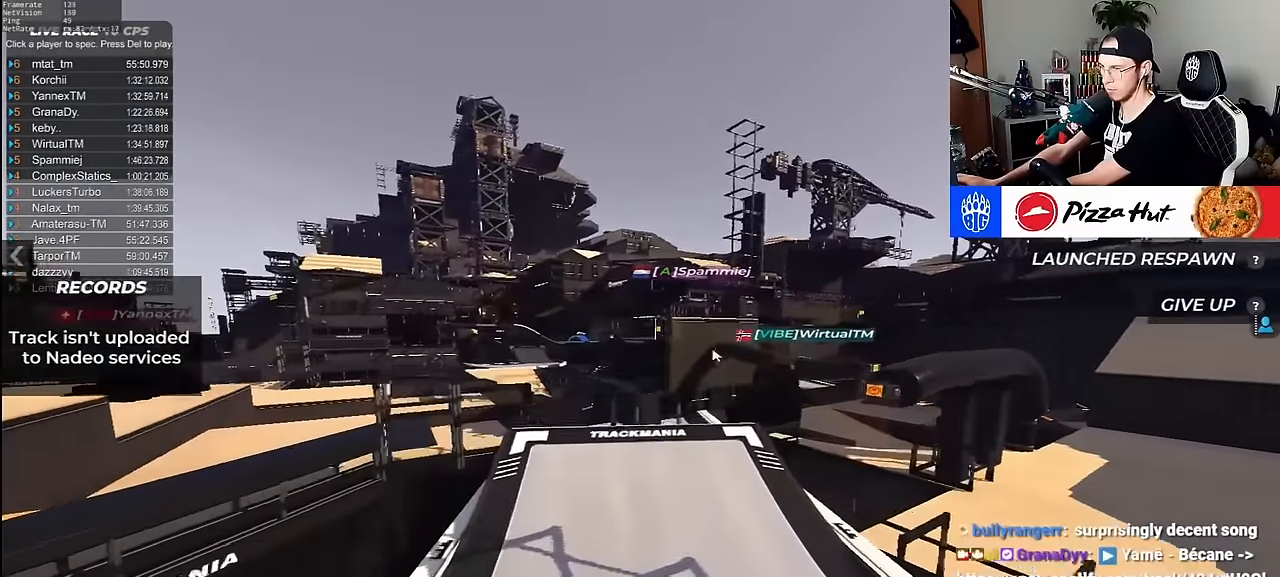
Gameplay with keyboard; each line is a JSON object with the keys held at the frame after it. "events" lists presses ("down") and releases ("up") of "down", "left", "right" and "up" between this image and that frame as [ms after this image, input, new state], when the widget could be followed in between. No other keys are recorded. Mouse input is not recorded.
{"keys": [], "events": []}
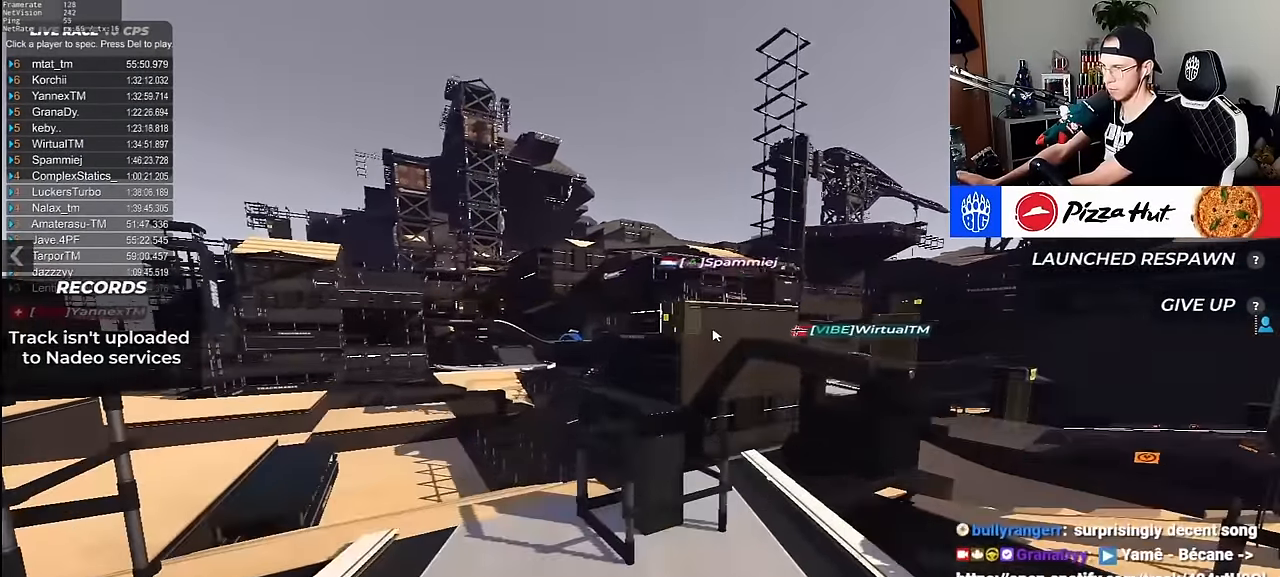
{"keys": ["left", "up"], "events": [[483, "left", "down"], [483, "up", "down"]]}
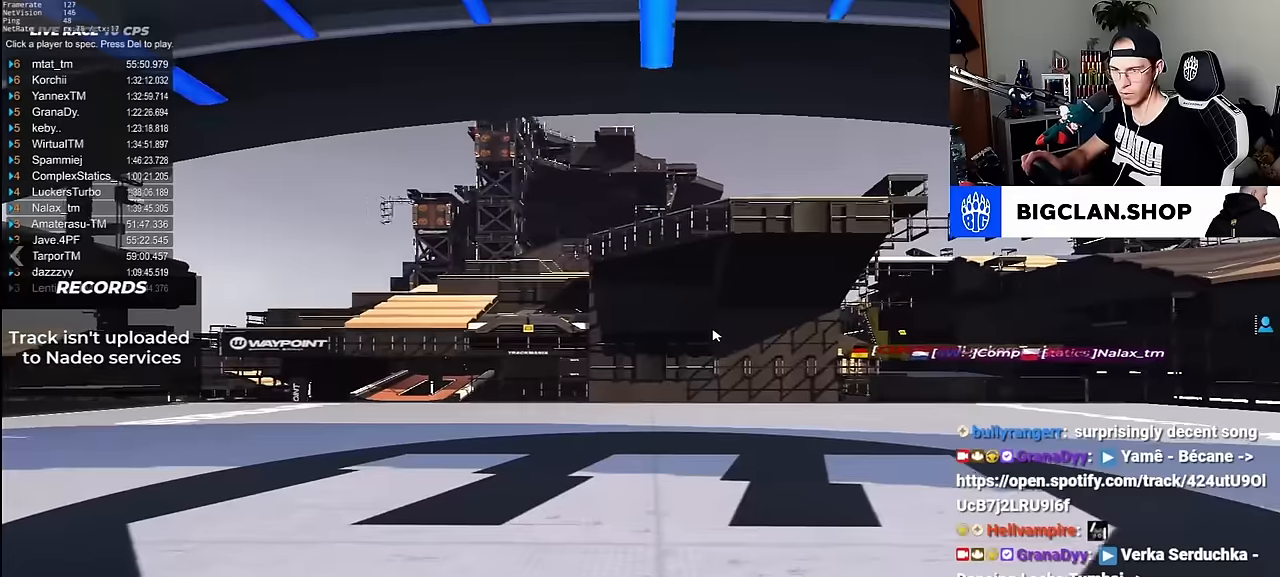
{"keys": ["left", "up"], "events": []}
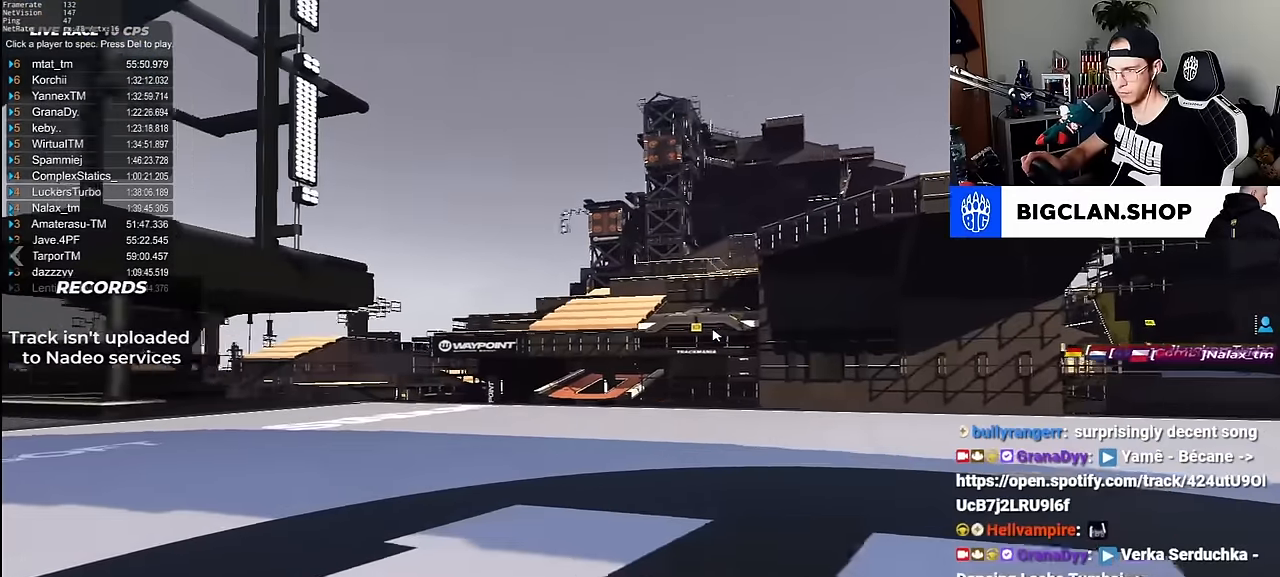
{"keys": ["left", "up"], "events": []}
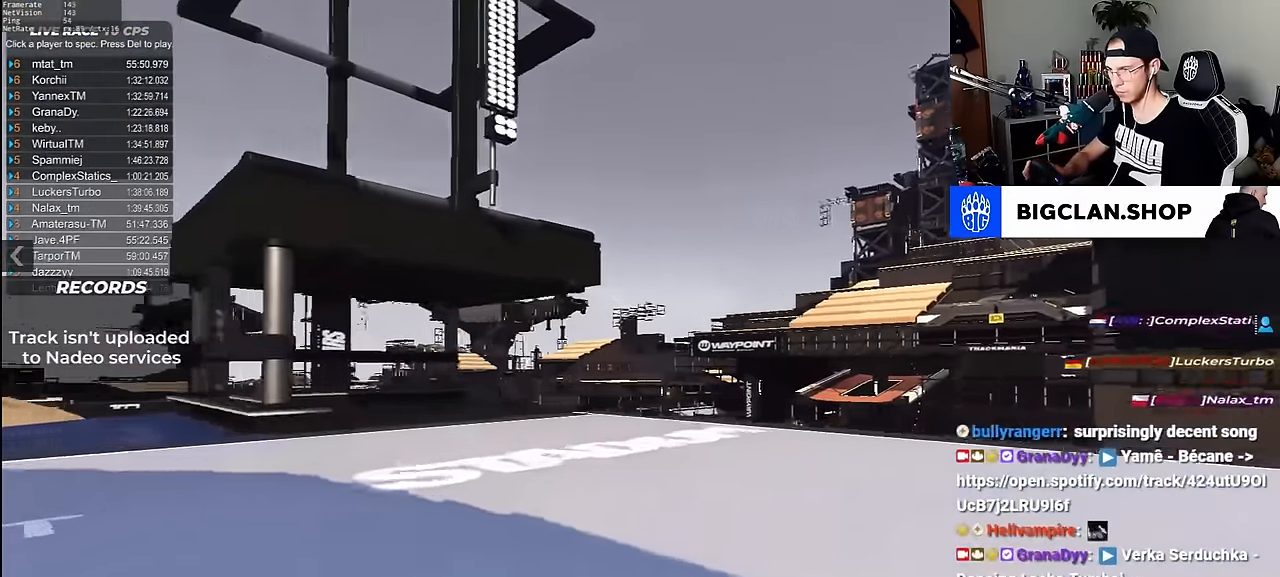
{"keys": ["up"], "events": [[233, "left", "up"]]}
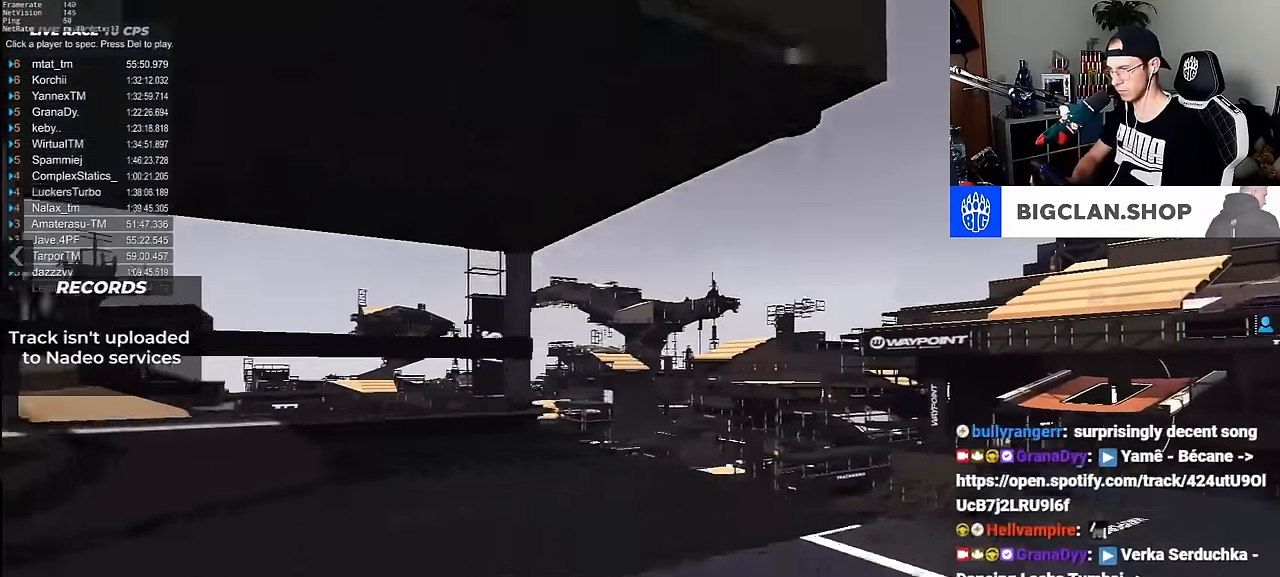
{"keys": ["left", "up"], "events": [[133, "right", "down"], [367, "right", "up"], [483, "left", "down"]]}